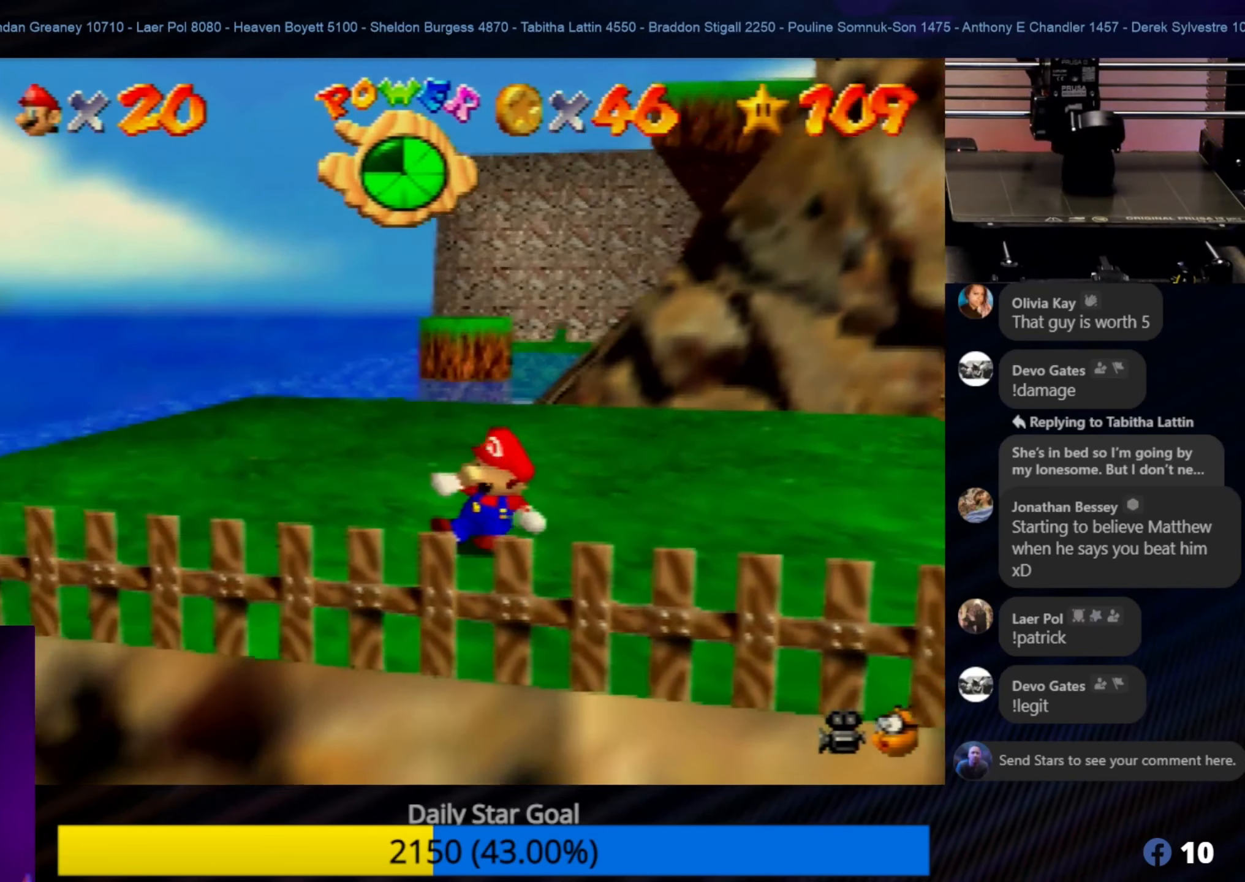
Gameplay with a controller (Nintendo layout); each line is a JSON object with the inputs held at the frame after it. "events" lists button and stick changes between this image and that frame as [ms after this image, input, new state], when the widget could be followed in between. Not read: L1 L3 R3.
{"buttons": [], "left_stick": "center", "events": [[67, "left_stick", "left"], [233, "left_stick", "center"]]}
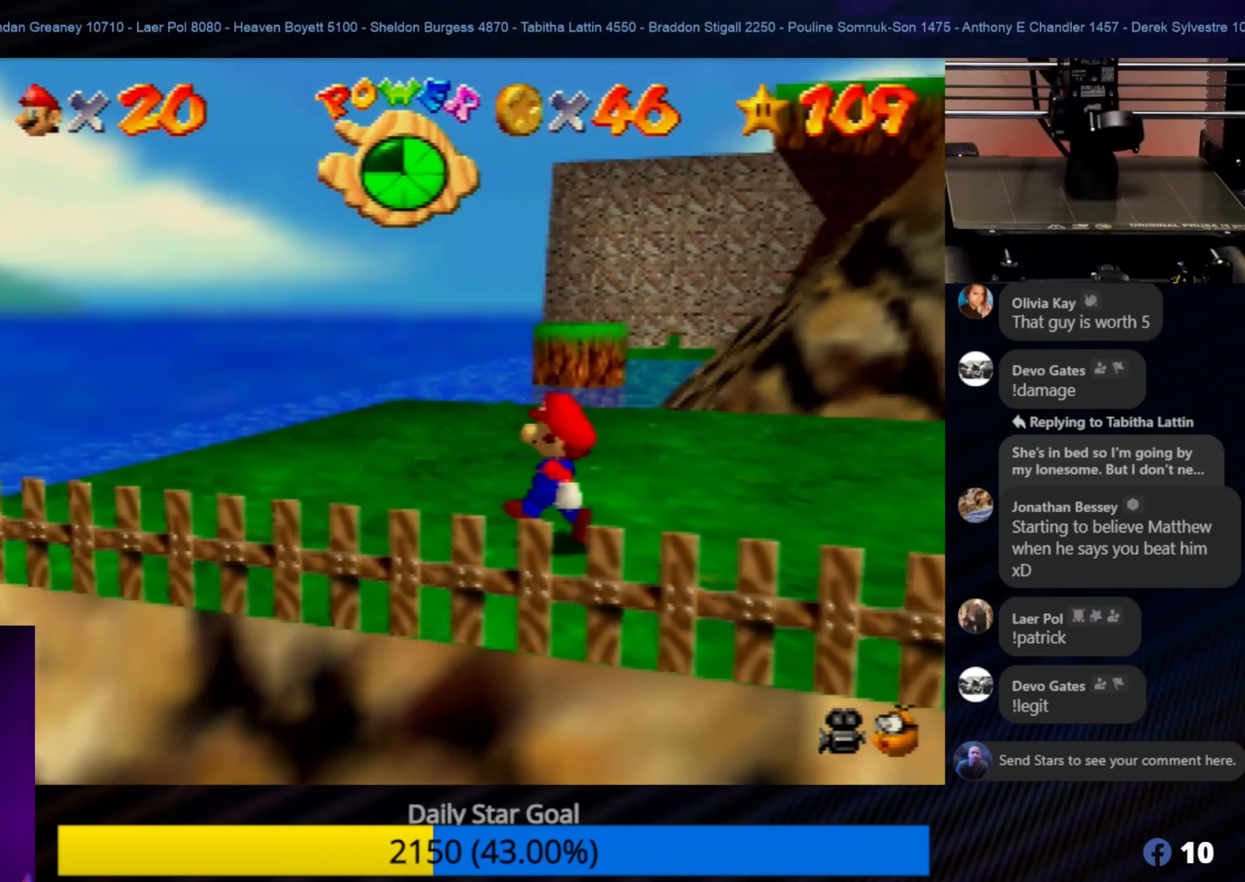
{"buttons": ["Z"], "left_stick": "center", "events": [[267, "Z", "down"]]}
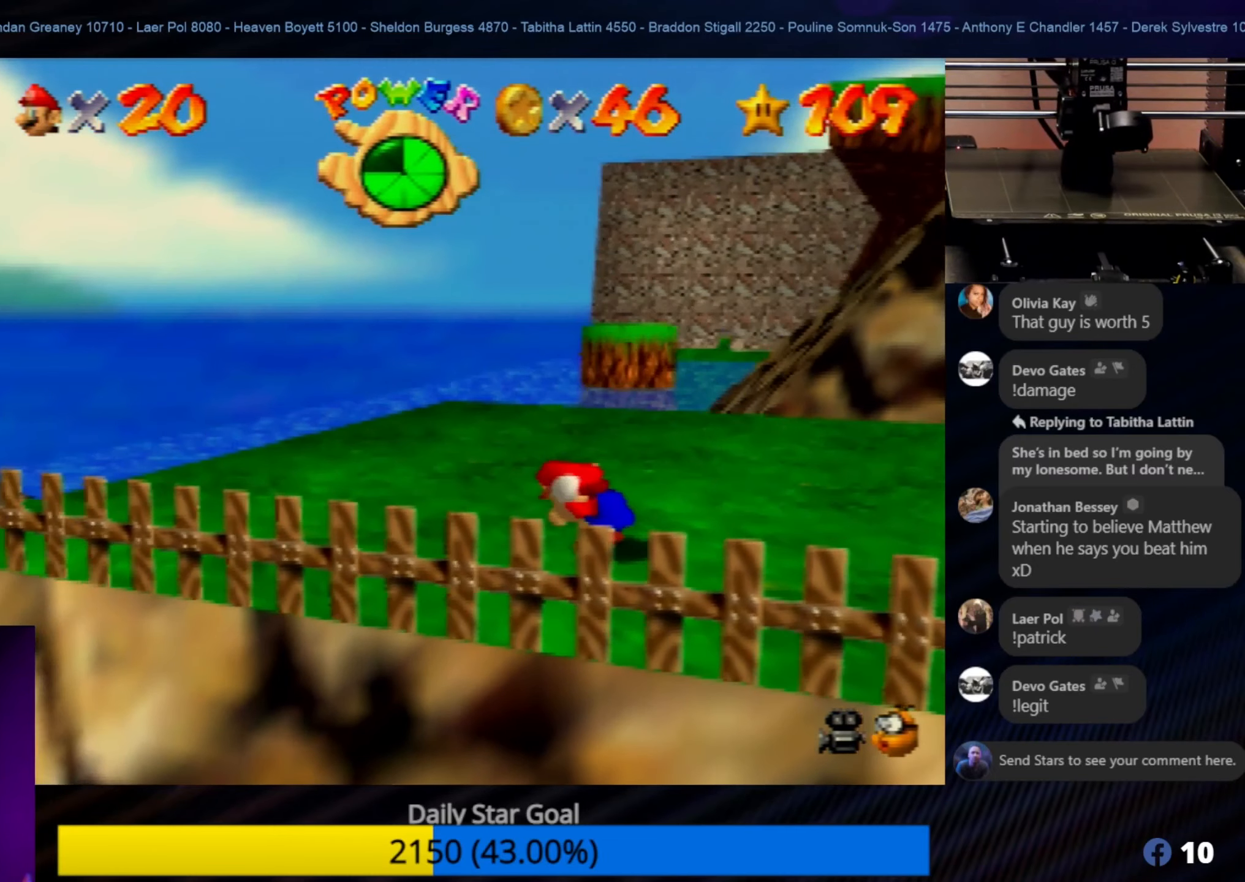
{"buttons": ["A"], "left_stick": "up-right", "events": [[300, "A", "down"], [434, "Z", "up"], [467, "left_stick", "up-right"]]}
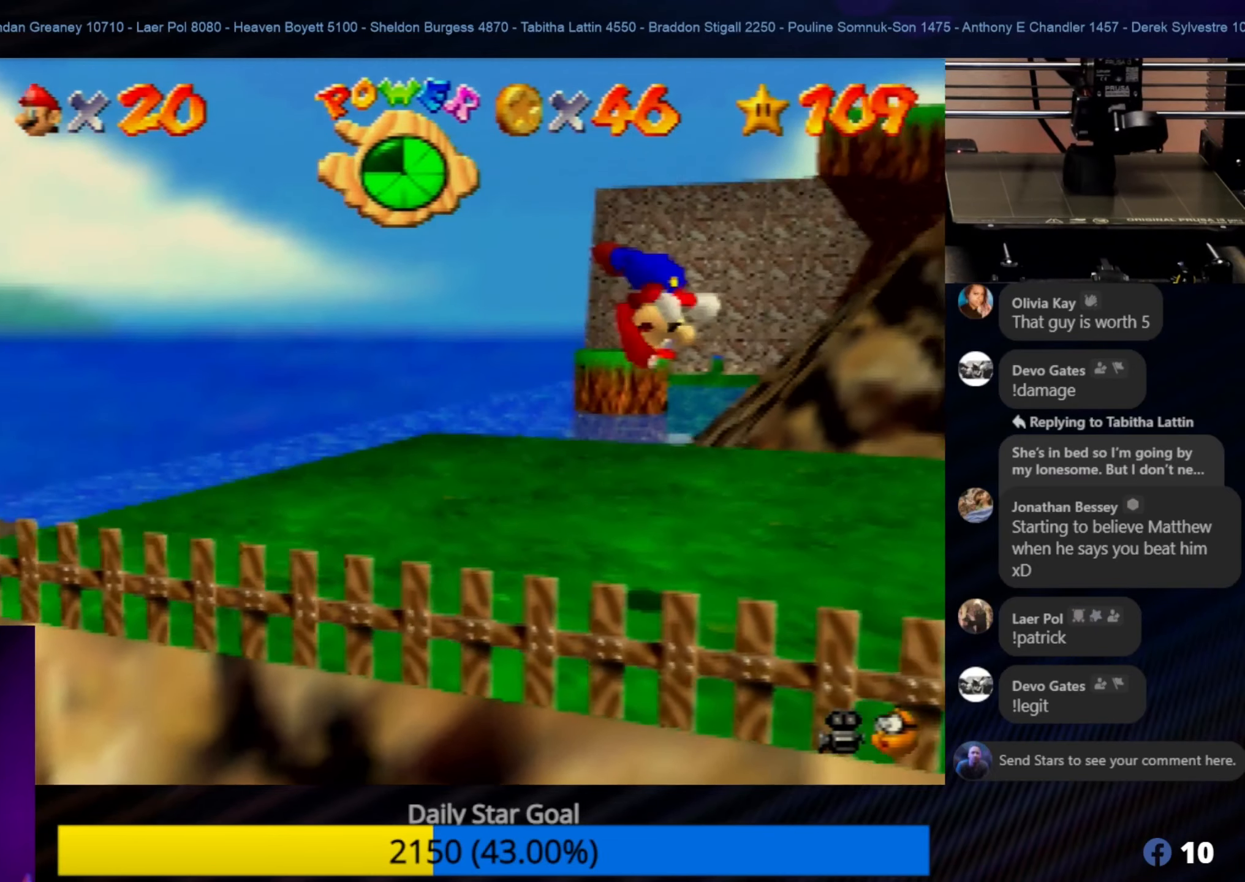
{"buttons": ["A"], "left_stick": "up-right", "events": []}
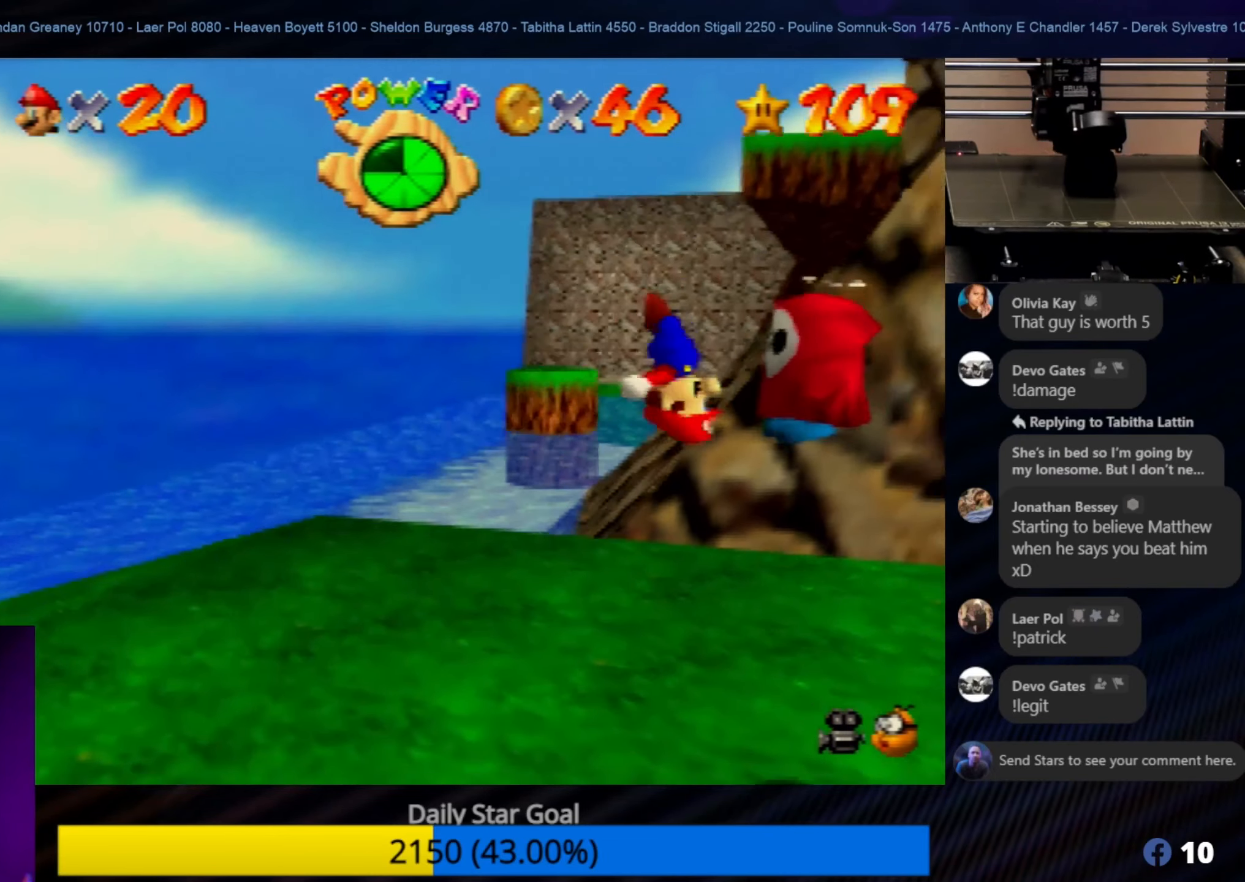
{"buttons": [], "left_stick": "center", "events": [[34, "A", "up"], [34, "Z", "down"], [34, "left_stick", "center"], [367, "Z", "up"]]}
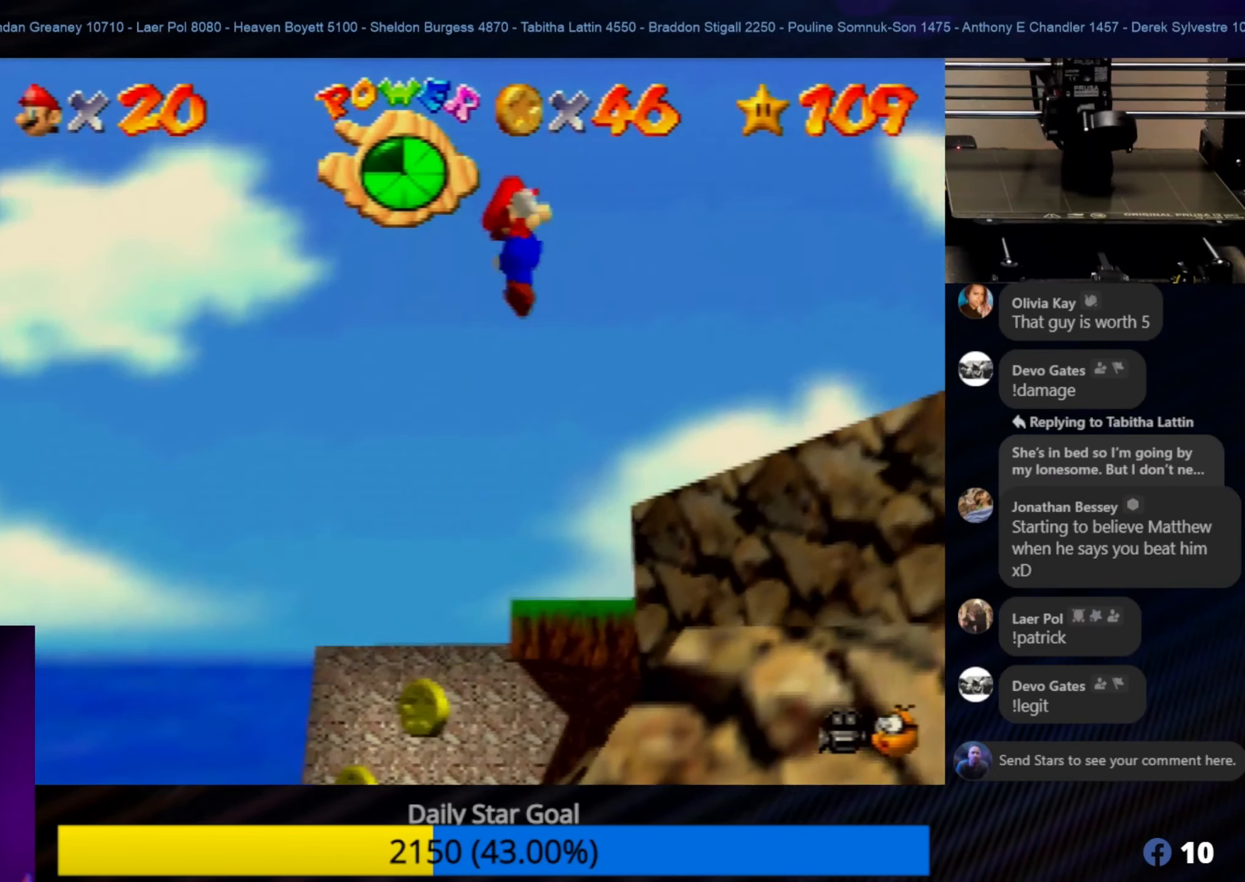
{"buttons": [], "left_stick": "left", "events": [[84, "left_stick", "left"]]}
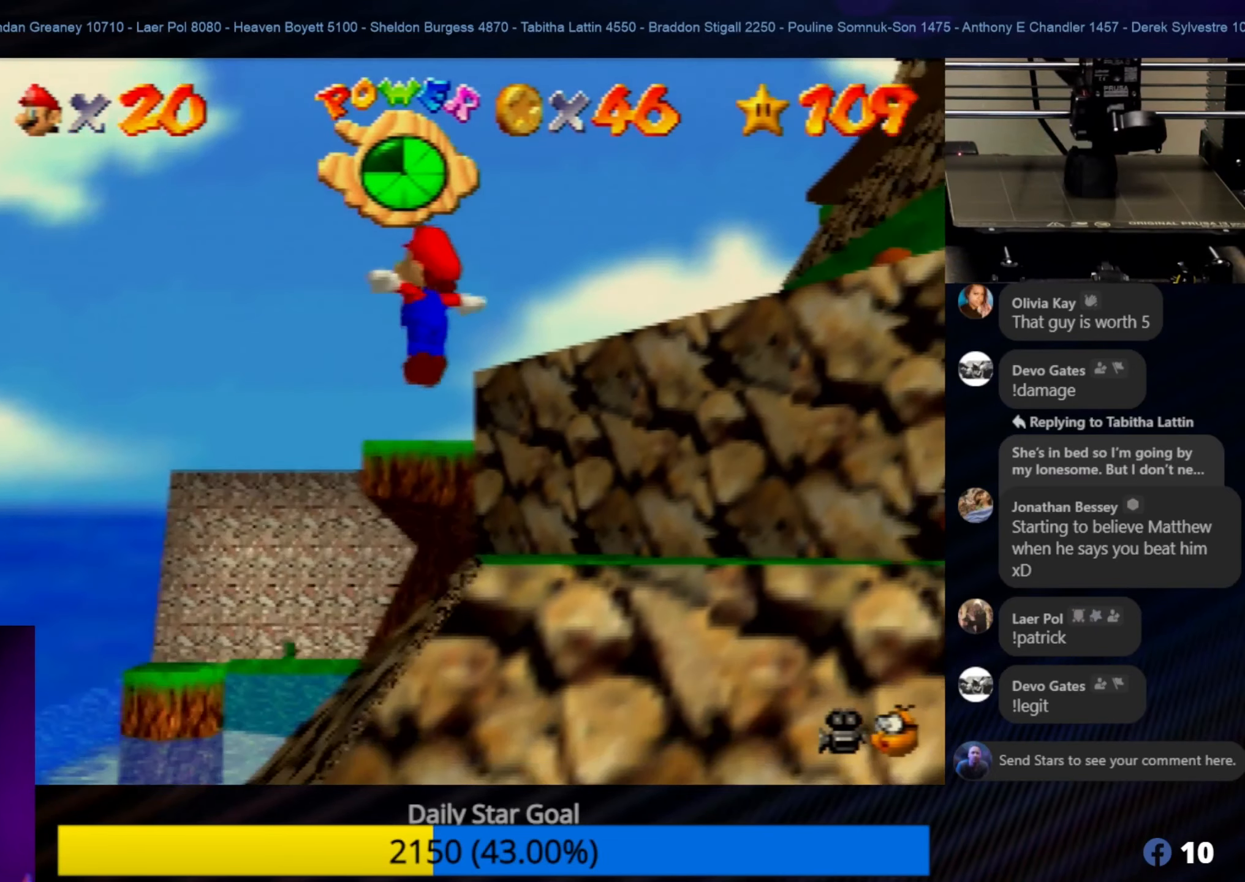
{"buttons": [], "left_stick": "left", "events": []}
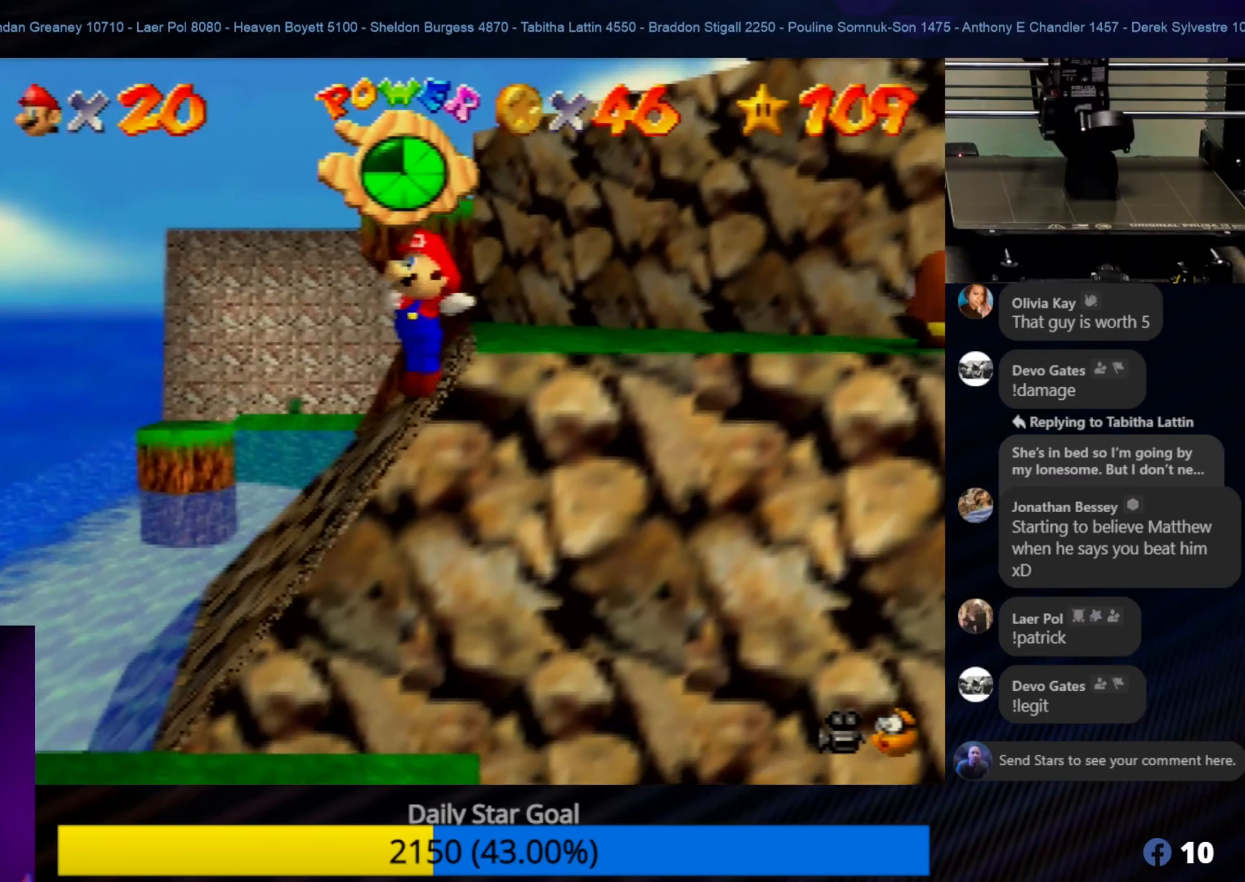
{"buttons": [], "left_stick": "left", "events": []}
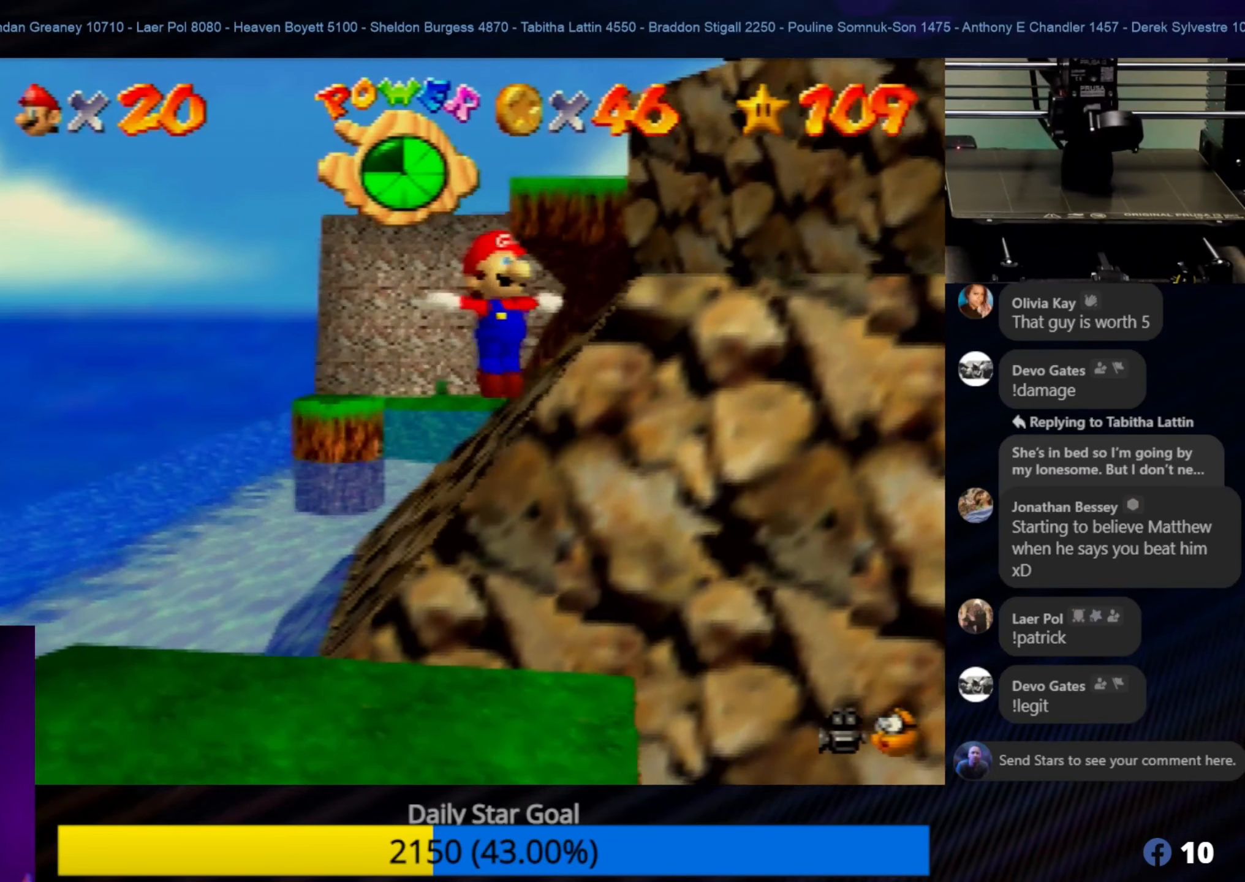
{"buttons": [], "left_stick": "up-left", "events": [[167, "left_stick", "up-left"]]}
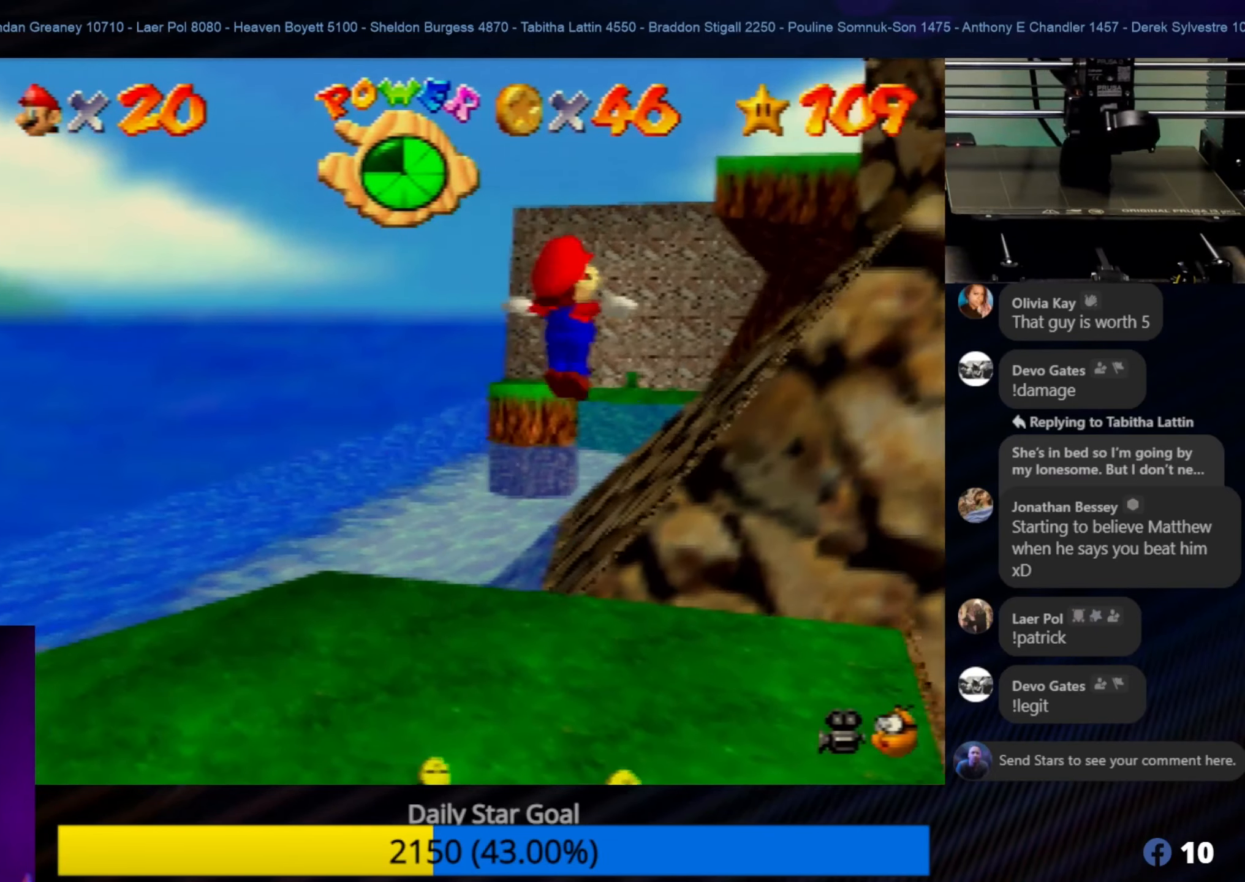
{"buttons": [], "left_stick": "up-right", "events": [[50, "left_stick", "center"], [200, "left_stick", "down-right"], [334, "left_stick", "right"], [434, "left_stick", "up-right"]]}
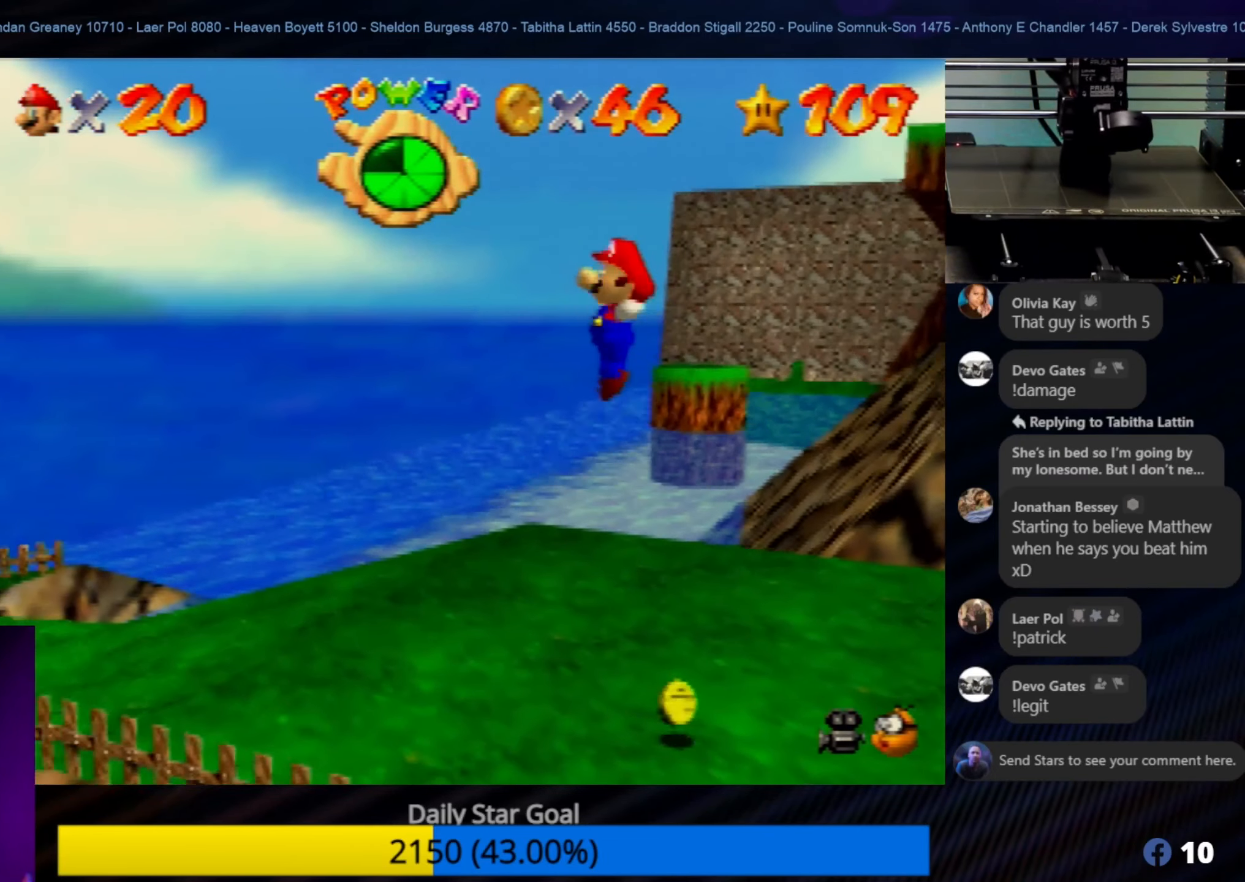
{"buttons": [], "left_stick": "right", "events": [[250, "left_stick", "right"]]}
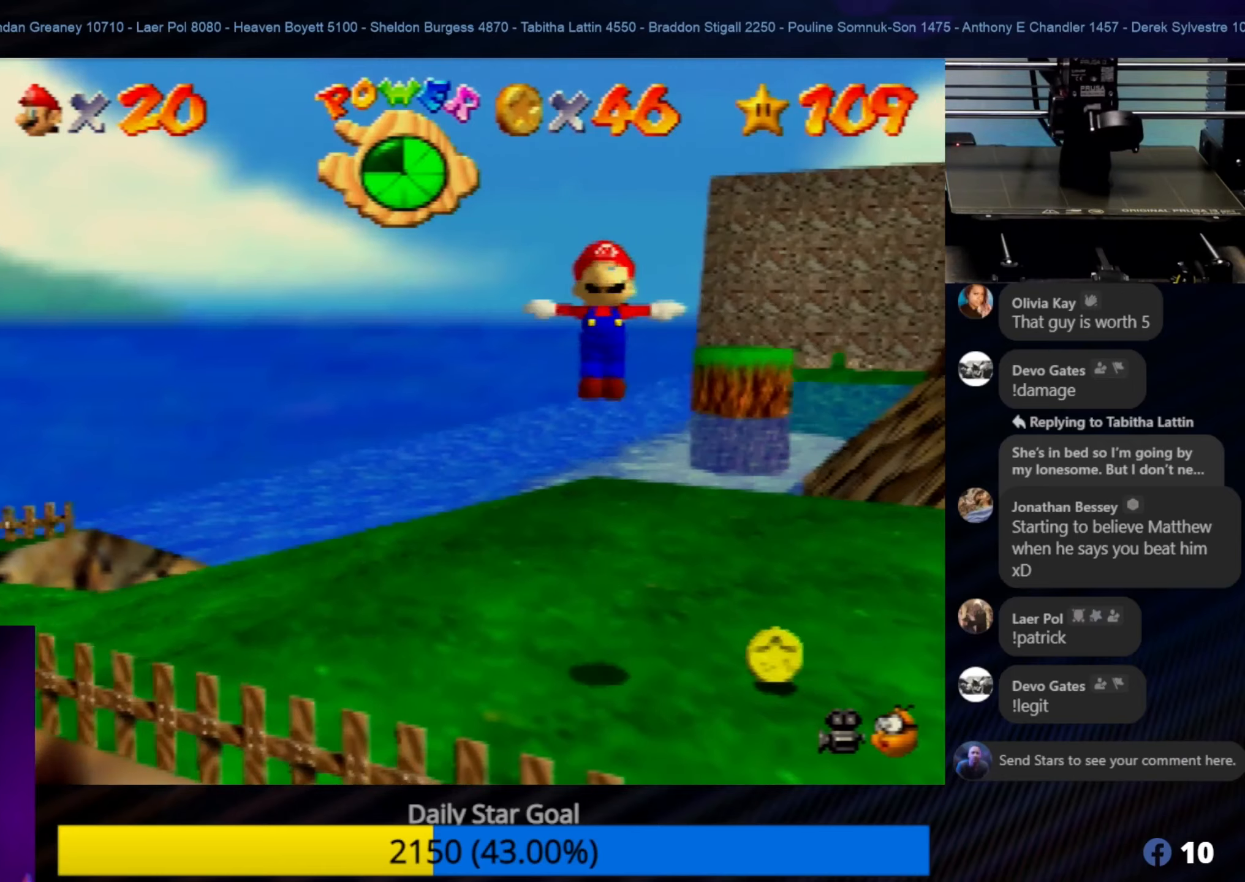
{"buttons": [], "left_stick": "down-right", "events": [[200, "left_stick", "down-right"]]}
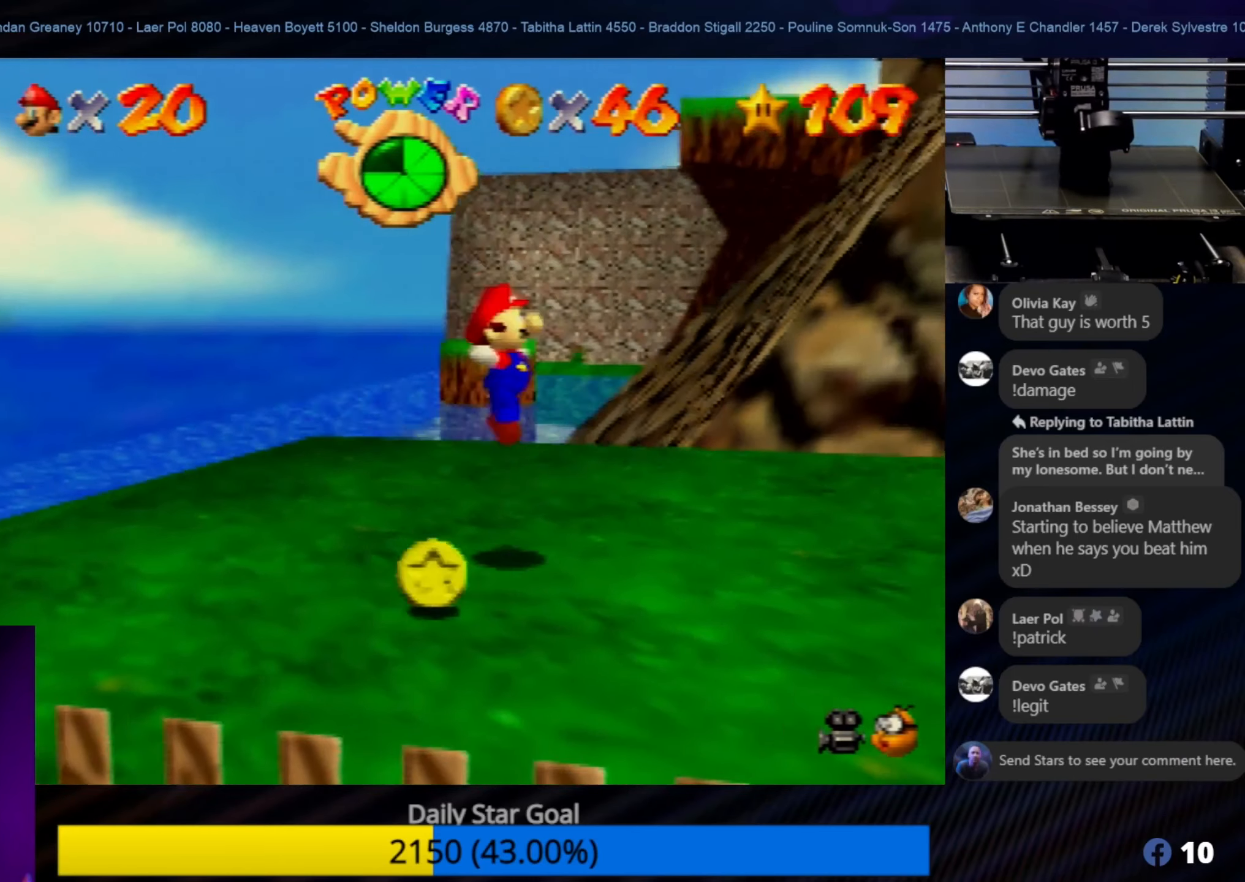
{"buttons": [], "left_stick": "left", "events": [[100, "left_stick", "down"], [200, "left_stick", "down-left"], [483, "left_stick", "left"]]}
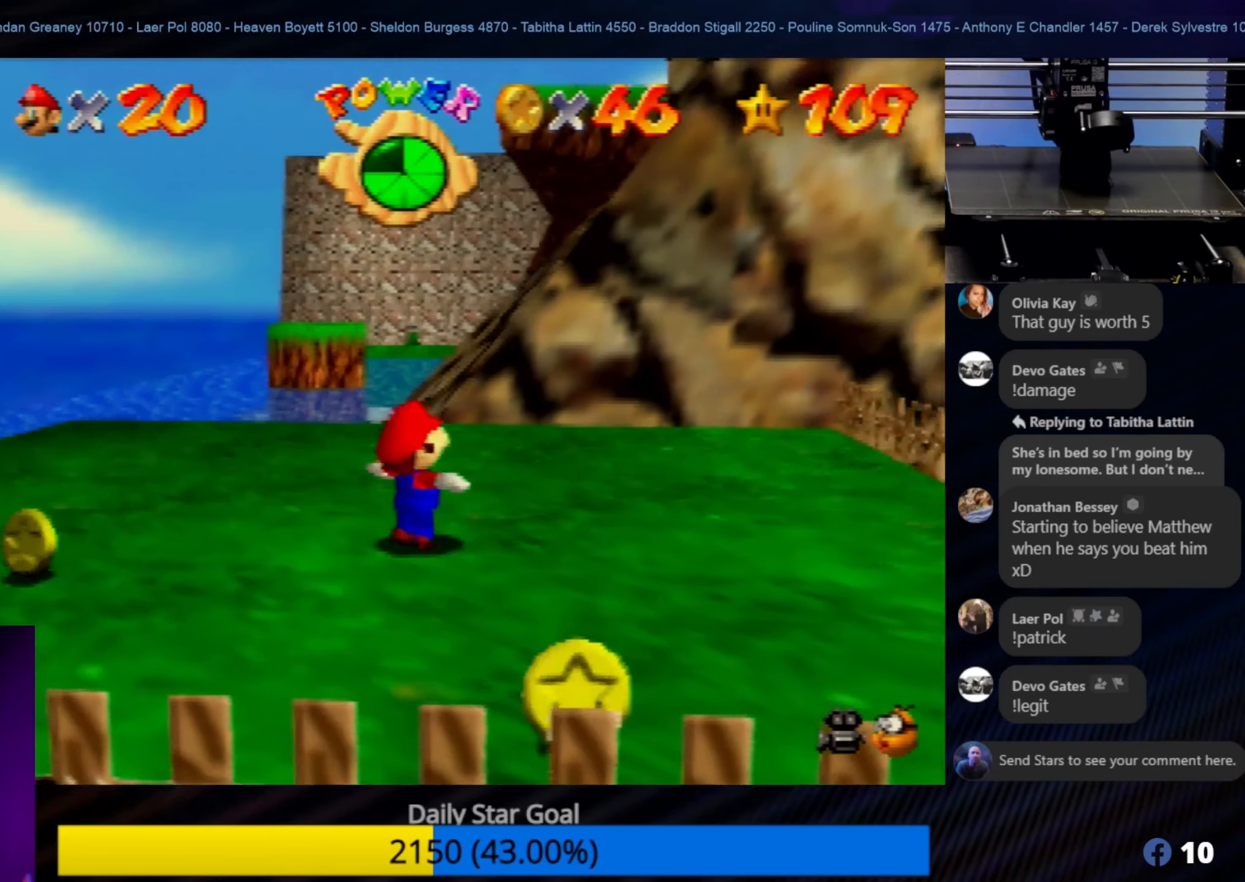
{"buttons": [], "left_stick": "left", "events": [[250, "left_stick", "up-left"], [366, "left_stick", "left"]]}
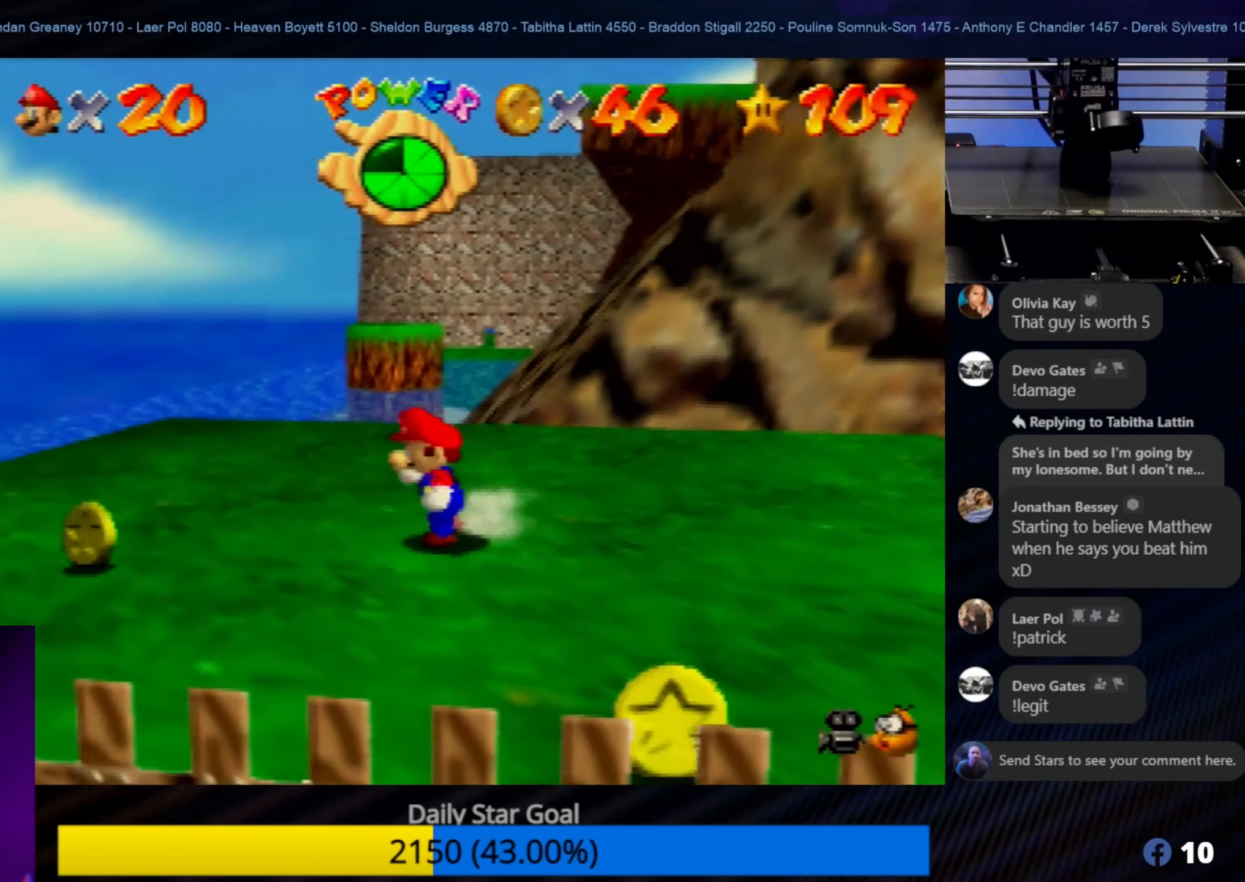
{"buttons": [], "left_stick": "left", "events": []}
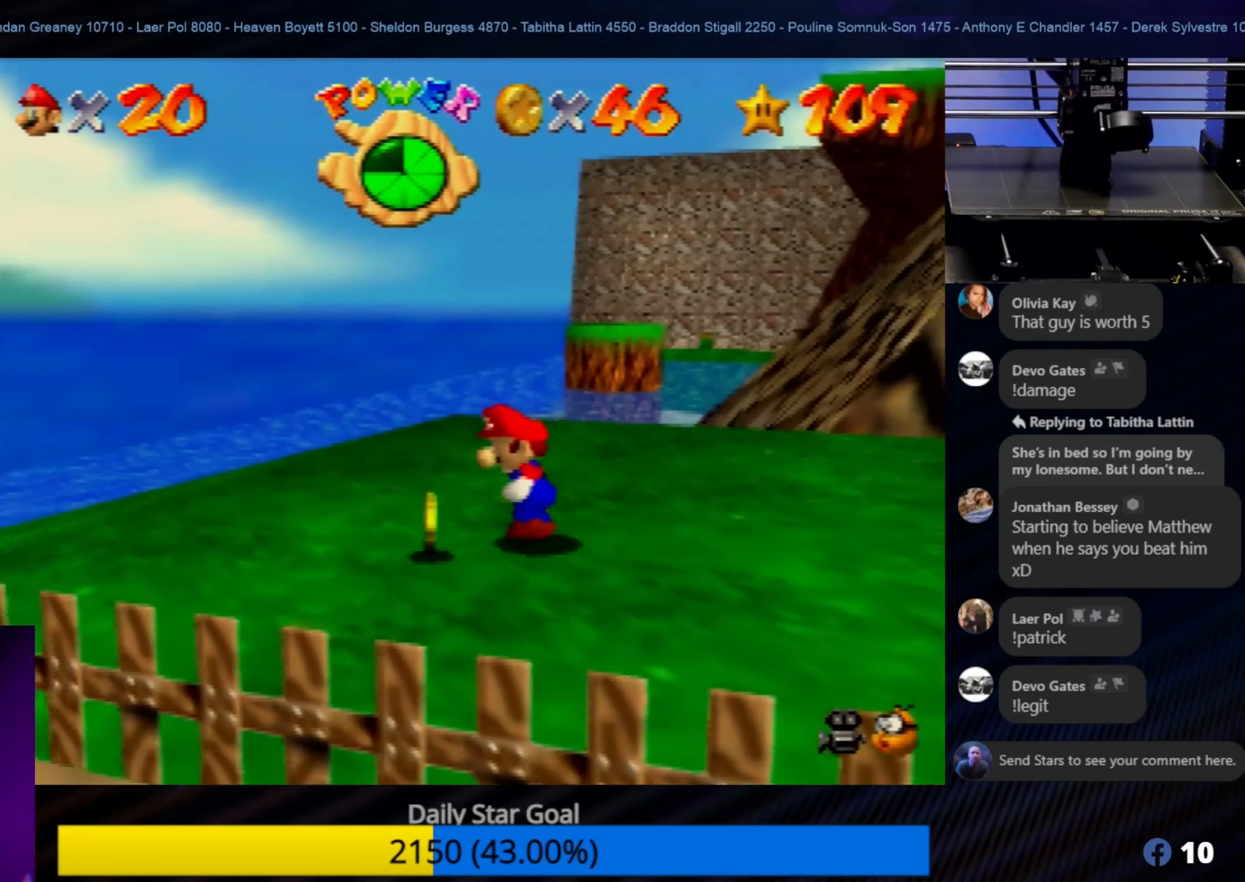
{"buttons": ["C_LEFT"], "left_stick": "right", "events": [[50, "left_stick", "down-left"], [150, "left_stick", "down"], [250, "C_LEFT", "down"], [250, "left_stick", "down-right"], [350, "left_stick", "right"], [383, "C_LEFT", "up"], [450, "C_LEFT", "down"]]}
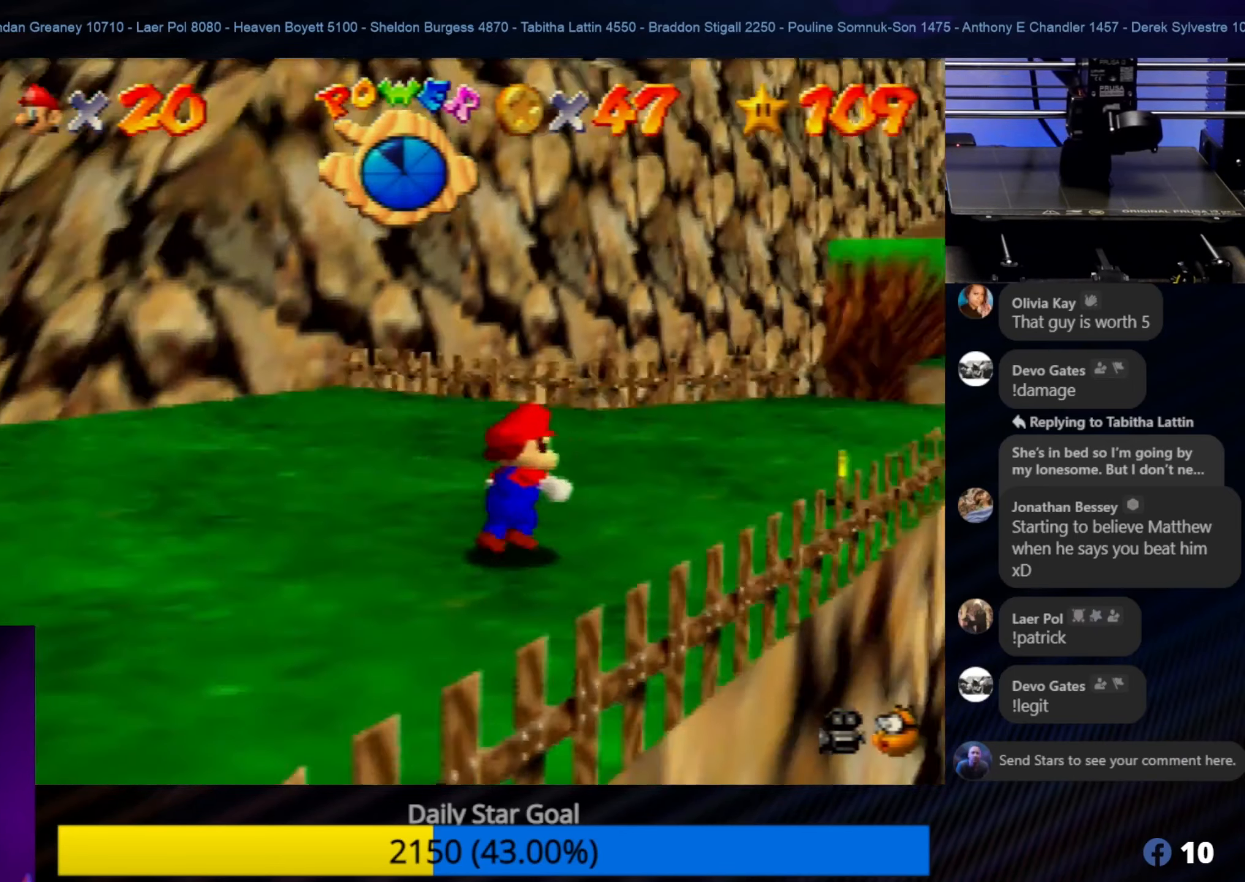
{"buttons": [], "left_stick": "up-right", "events": [[50, "C_LEFT", "up"], [83, "left_stick", "up-right"], [216, "left_stick", "up"], [350, "left_stick", "up-right"]]}
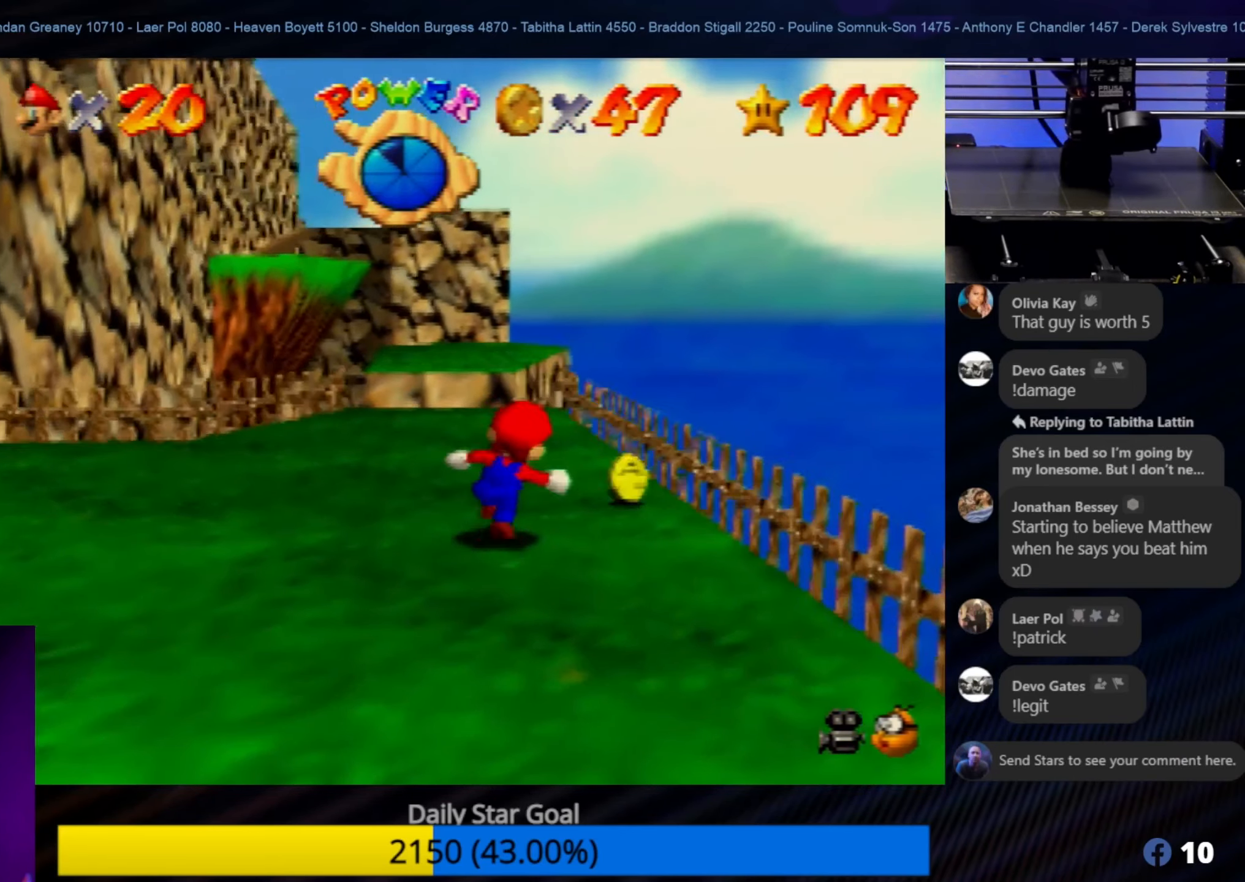
{"buttons": [], "left_stick": "up-left", "events": [[350, "left_stick", "up"], [483, "left_stick", "up-left"]]}
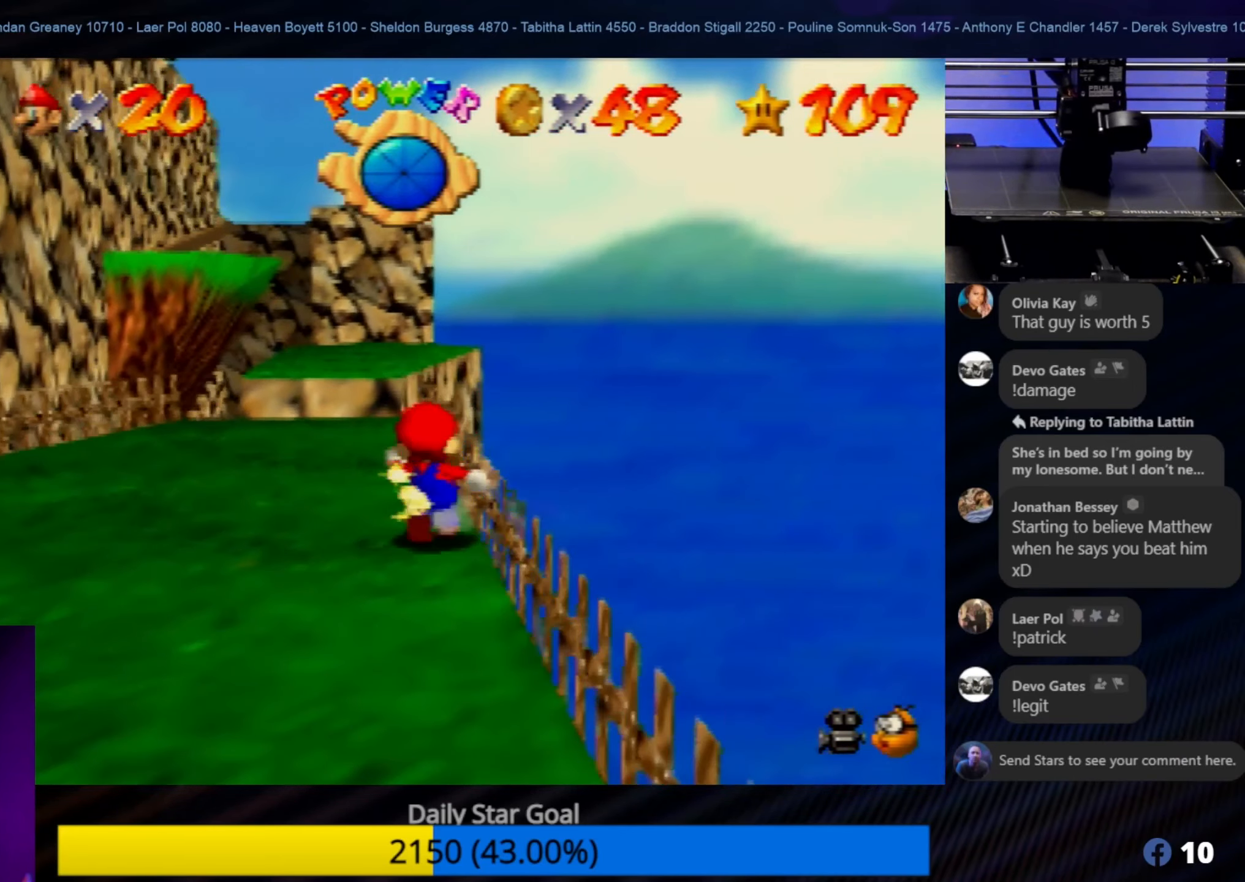
{"buttons": [], "left_stick": "down-left", "events": [[150, "left_stick", "left"], [300, "left_stick", "down-left"], [383, "C_RIGHT", "down"], [483, "C_RIGHT", "up"]]}
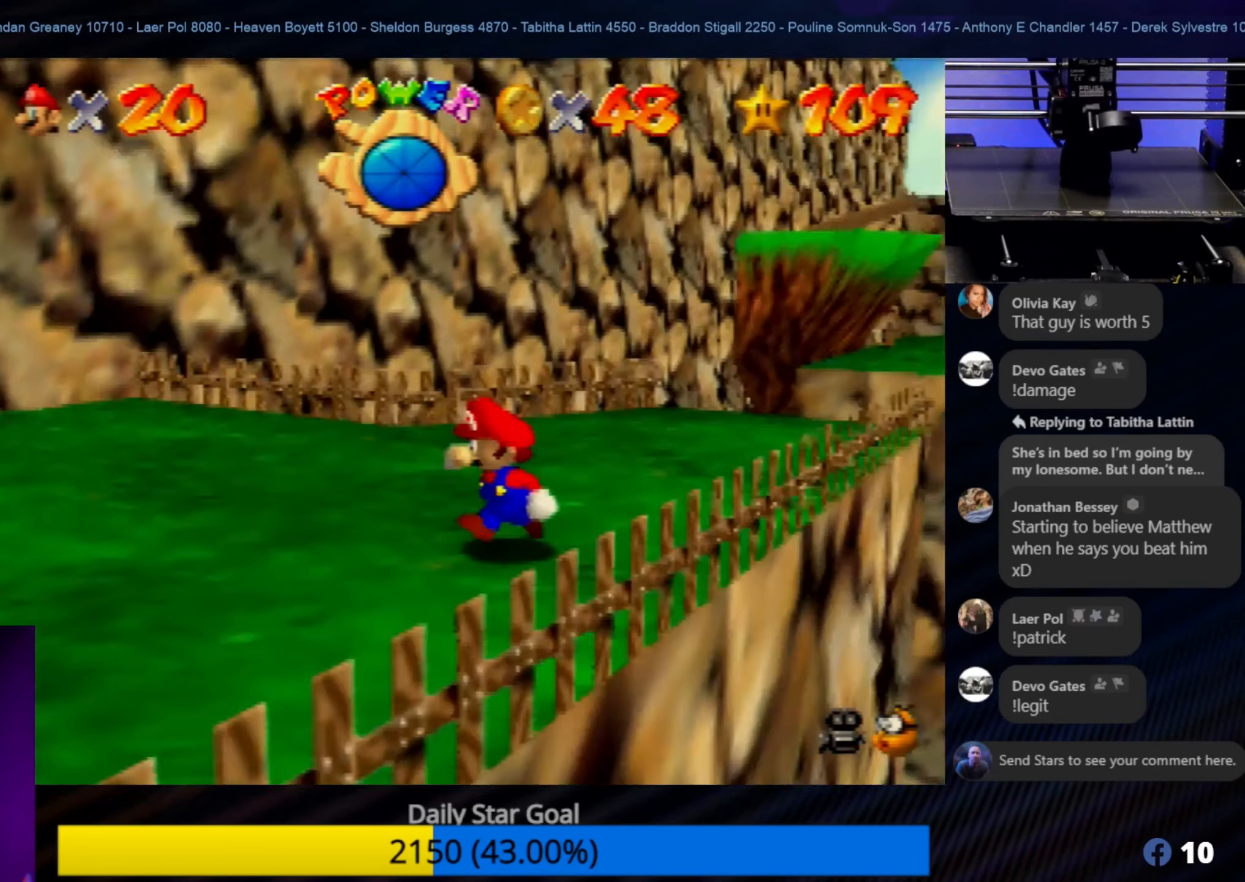
{"buttons": [], "left_stick": "left", "events": [[150, "C_RIGHT", "down"], [266, "C_RIGHT", "up"], [350, "left_stick", "left"]]}
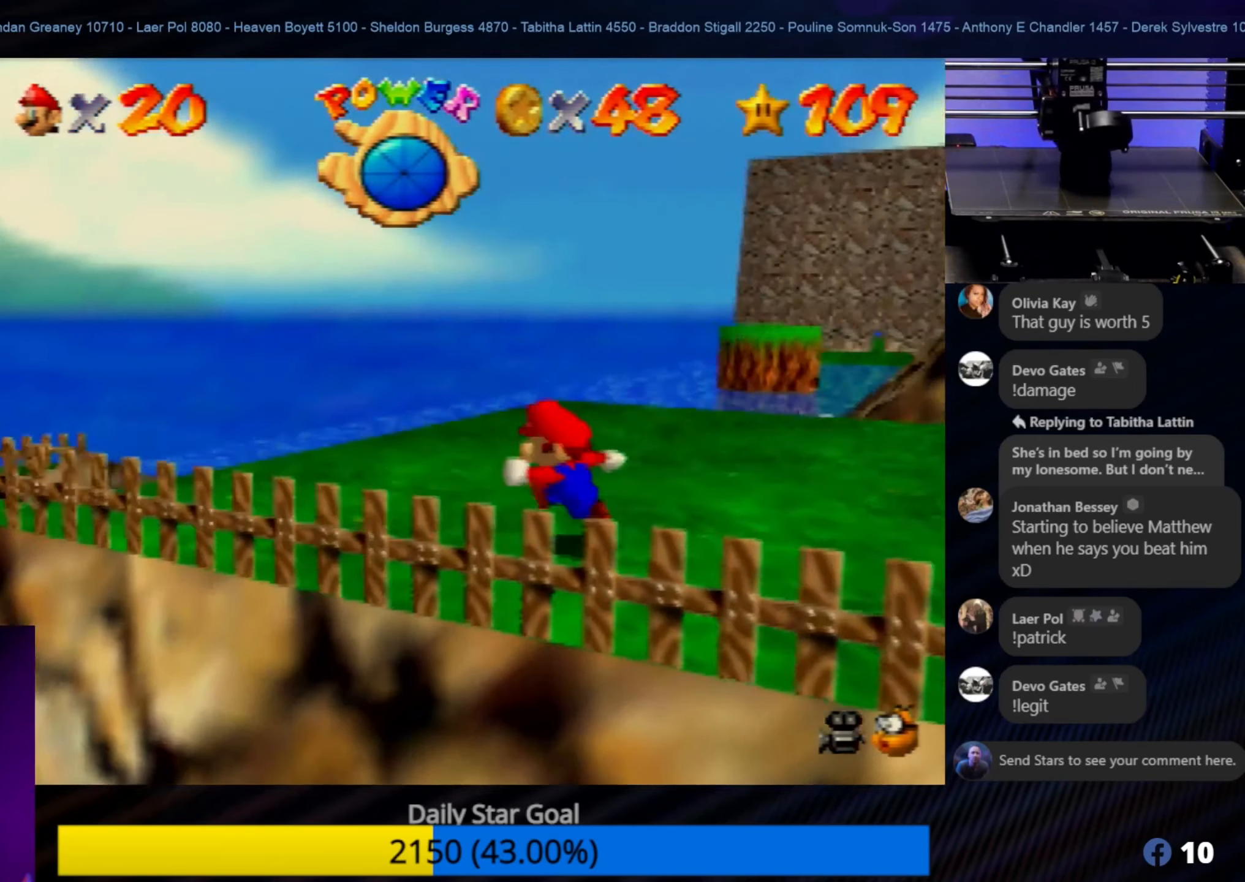
{"buttons": [], "left_stick": "up-left", "events": [[83, "left_stick", "up-left"]]}
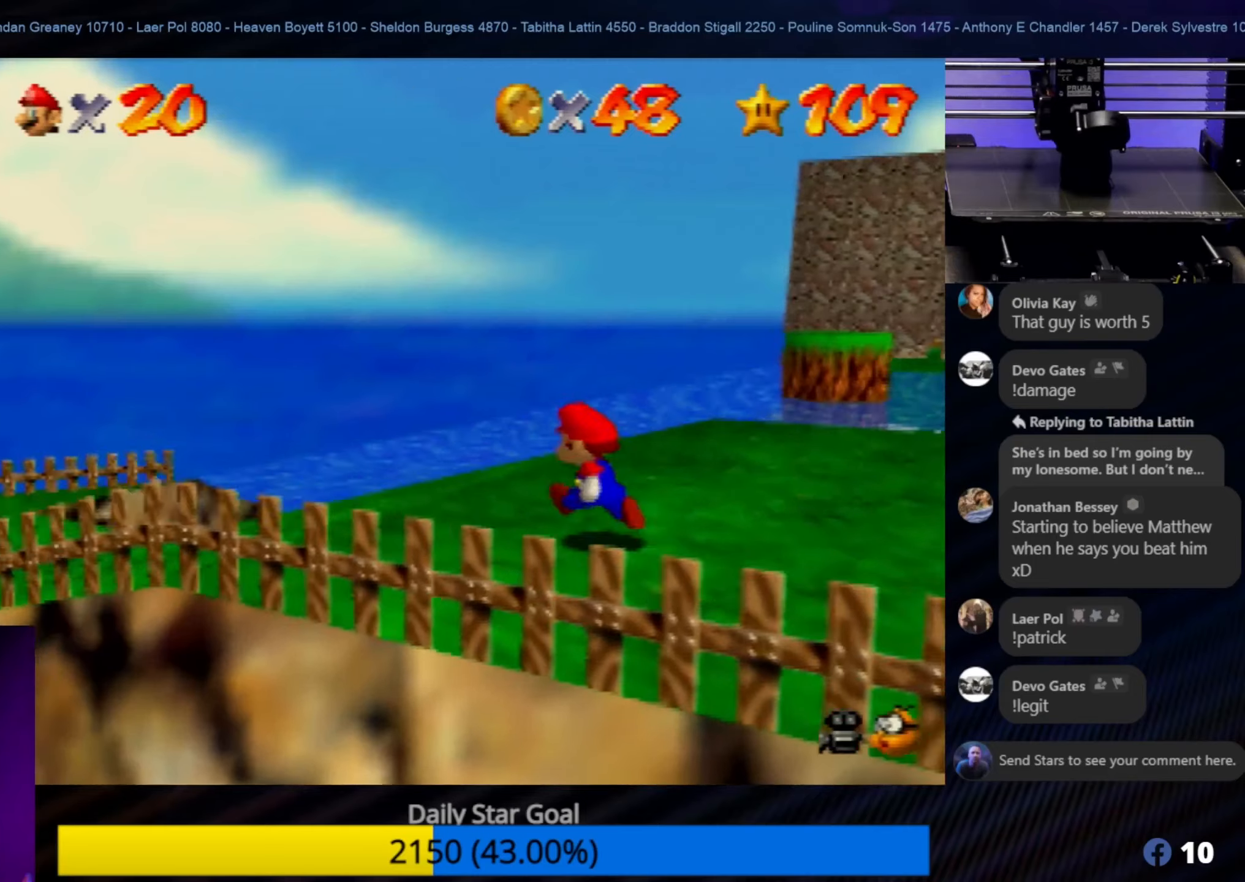
{"buttons": [], "left_stick": "center", "events": [[33, "C_RIGHT", "down"], [117, "left_stick", "center"], [183, "C_RIGHT", "up"]]}
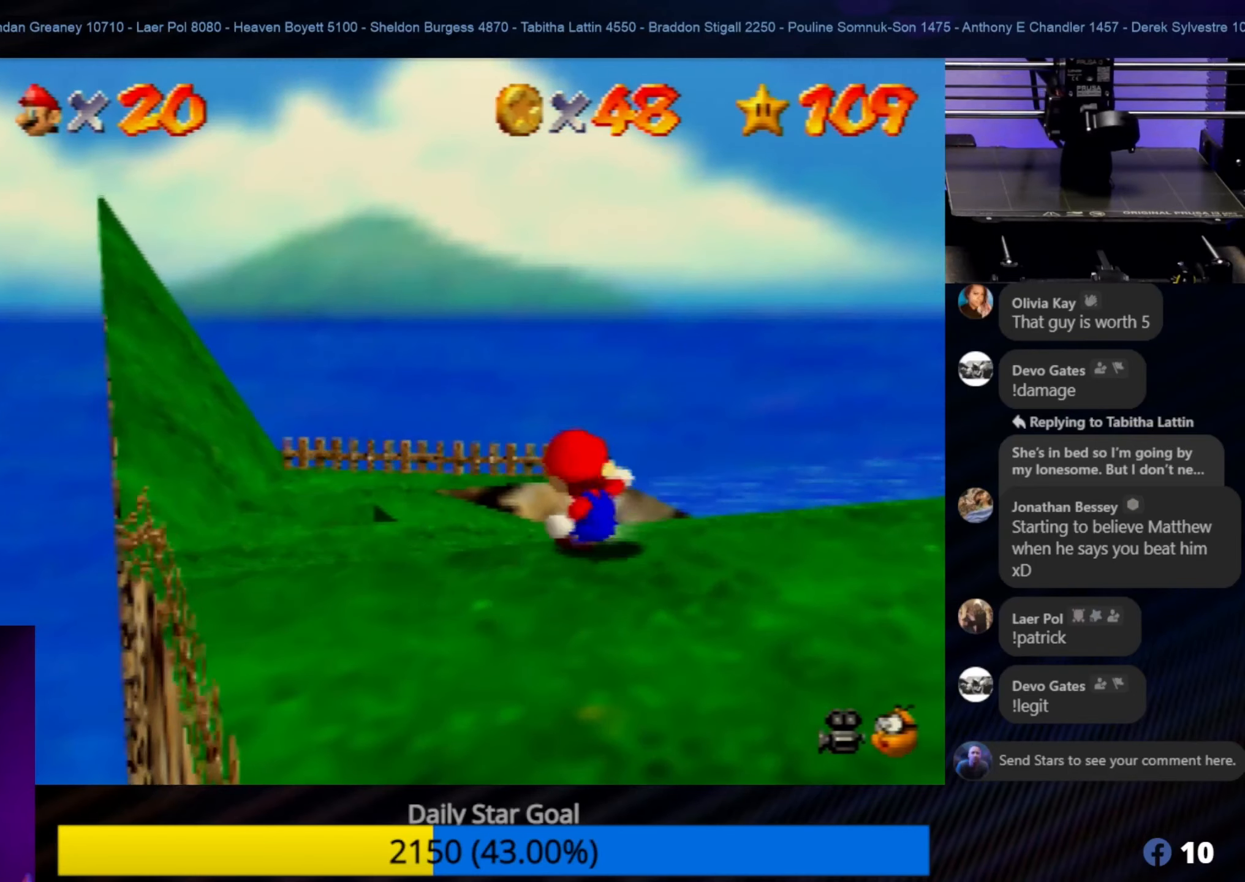
{"buttons": [], "left_stick": "up-left", "events": [[83, "left_stick", "up-left"]]}
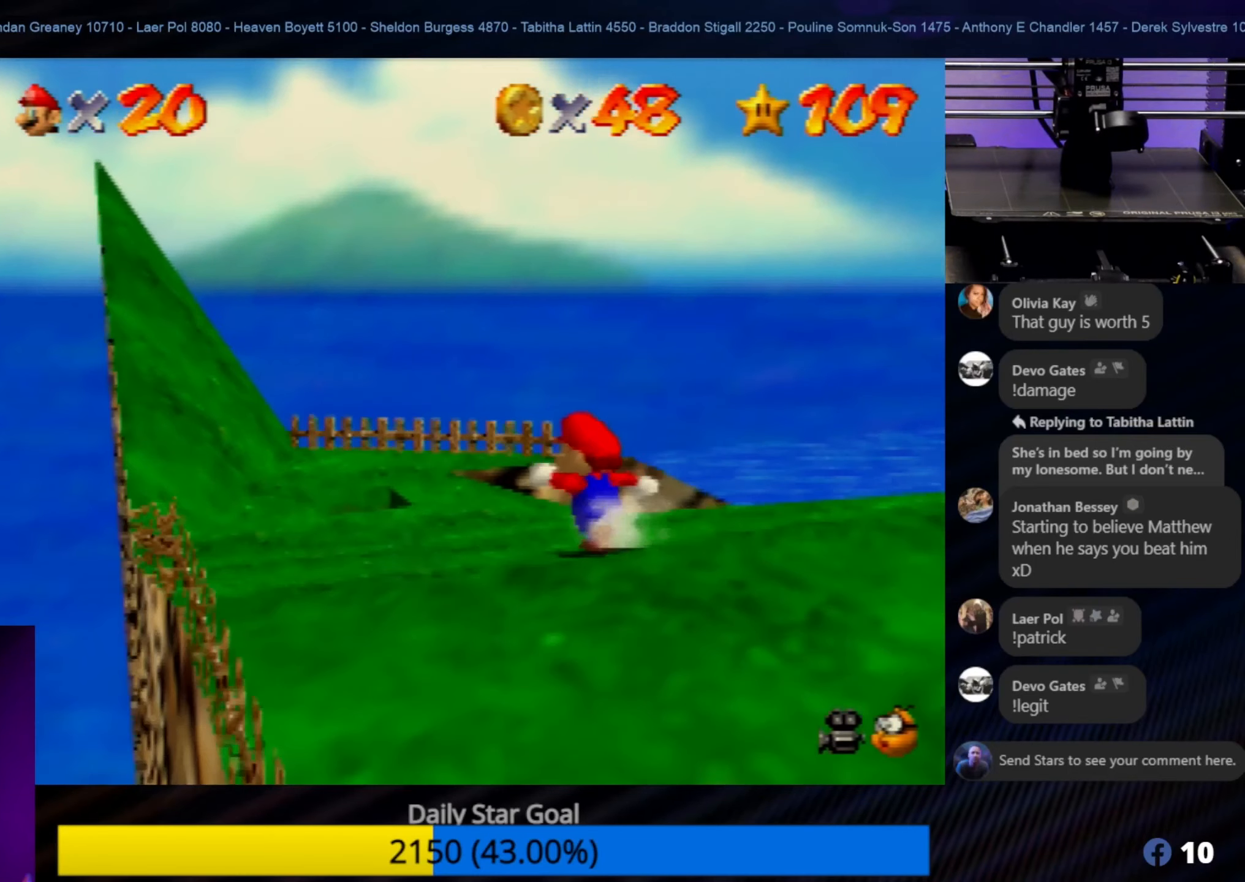
{"buttons": [], "left_stick": "up-left", "events": []}